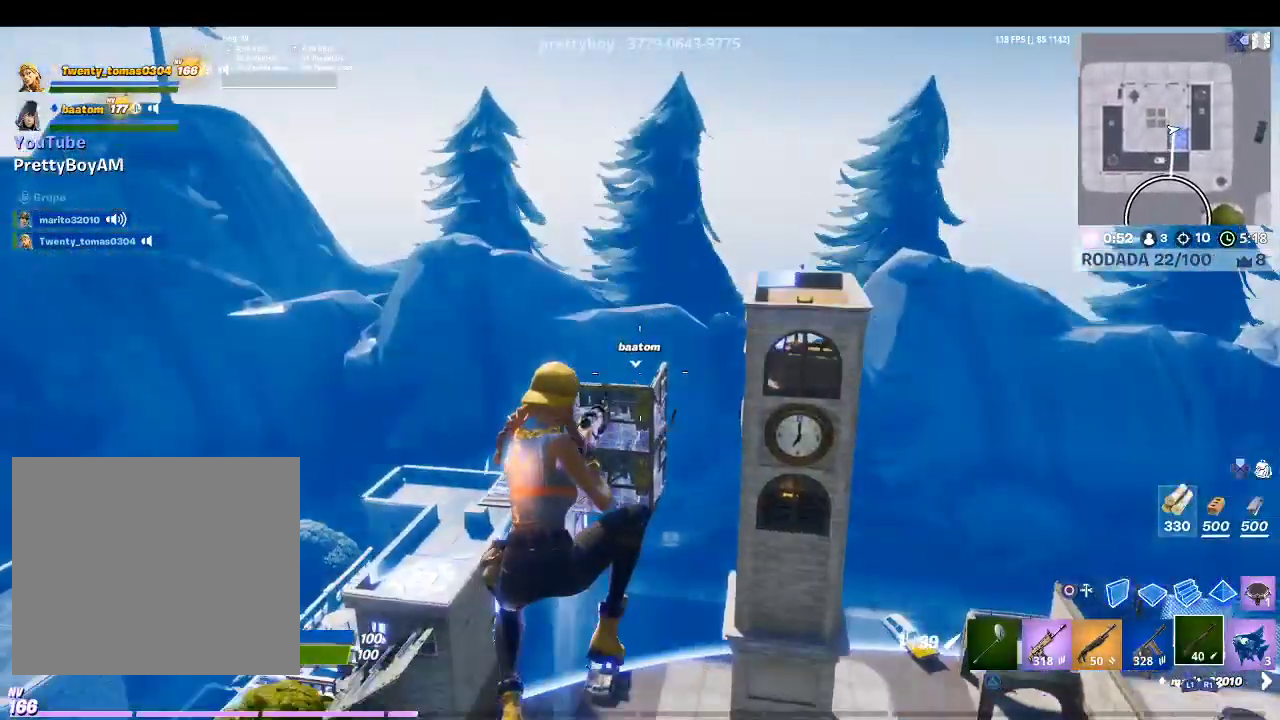
Gameplay with a controller (PlayStation layout); each line is a JSON object with the inputs held at the frame after it. "events" lists button and stick changes between this image and that frame as [ms after this image, input, new state], when the widget could be followed in between.
{"buttons": [], "left_stick": "down-left", "right_stick": "center", "events": [[67, "left_stick", "down"], [233, "right_stick", "down"], [367, "right_stick", "center"], [400, "left_stick", "down-left"]]}
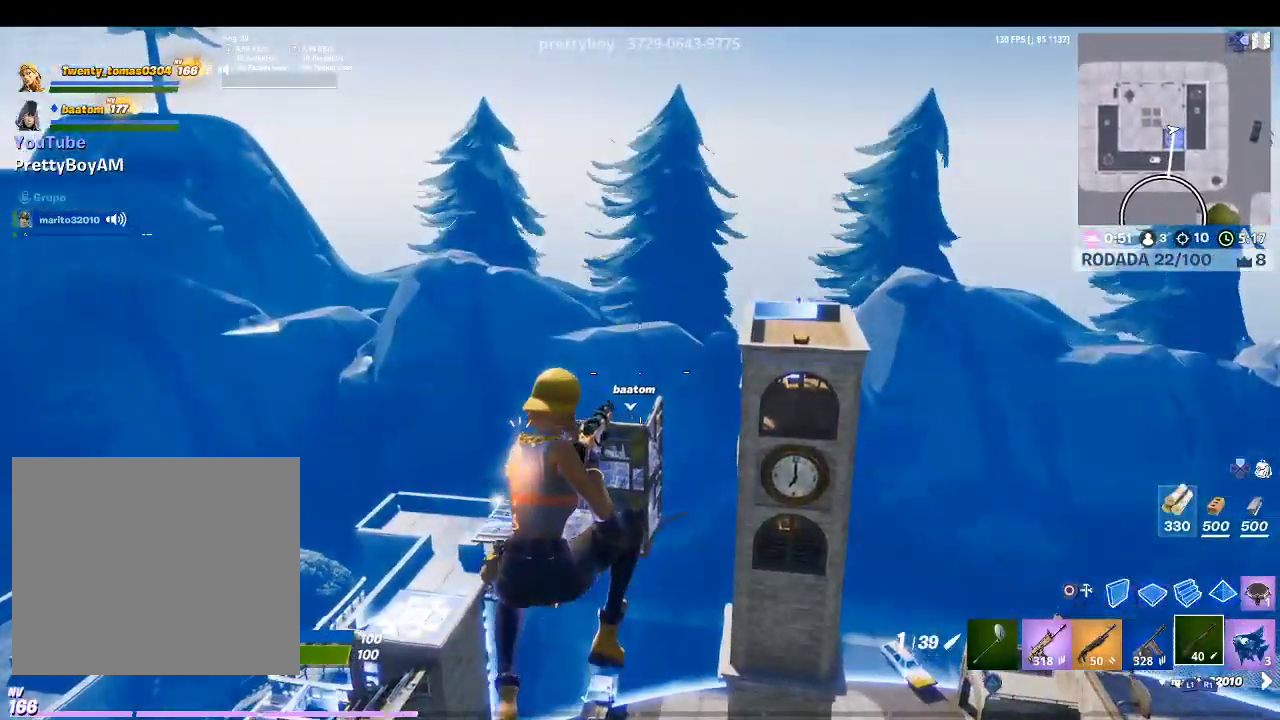
{"buttons": [], "left_stick": "right", "right_stick": "center", "events": [[33, "right_stick", "down"], [133, "right_stick", "center"], [300, "left_stick", "center"], [367, "left_stick", "right"], [433, "right_stick", "up"], [500, "right_stick", "center"]]}
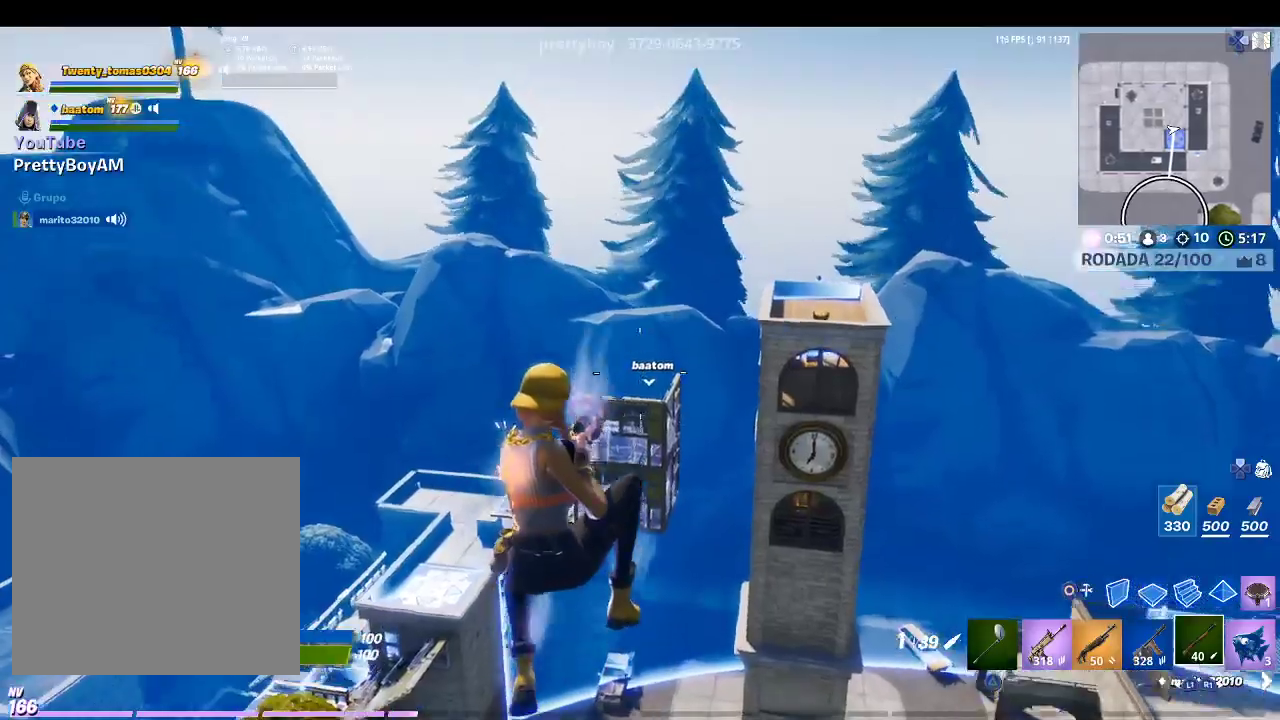
{"buttons": [], "left_stick": "right", "right_stick": "center", "events": [[333, "right_stick", "up-left"], [433, "right_stick", "center"]]}
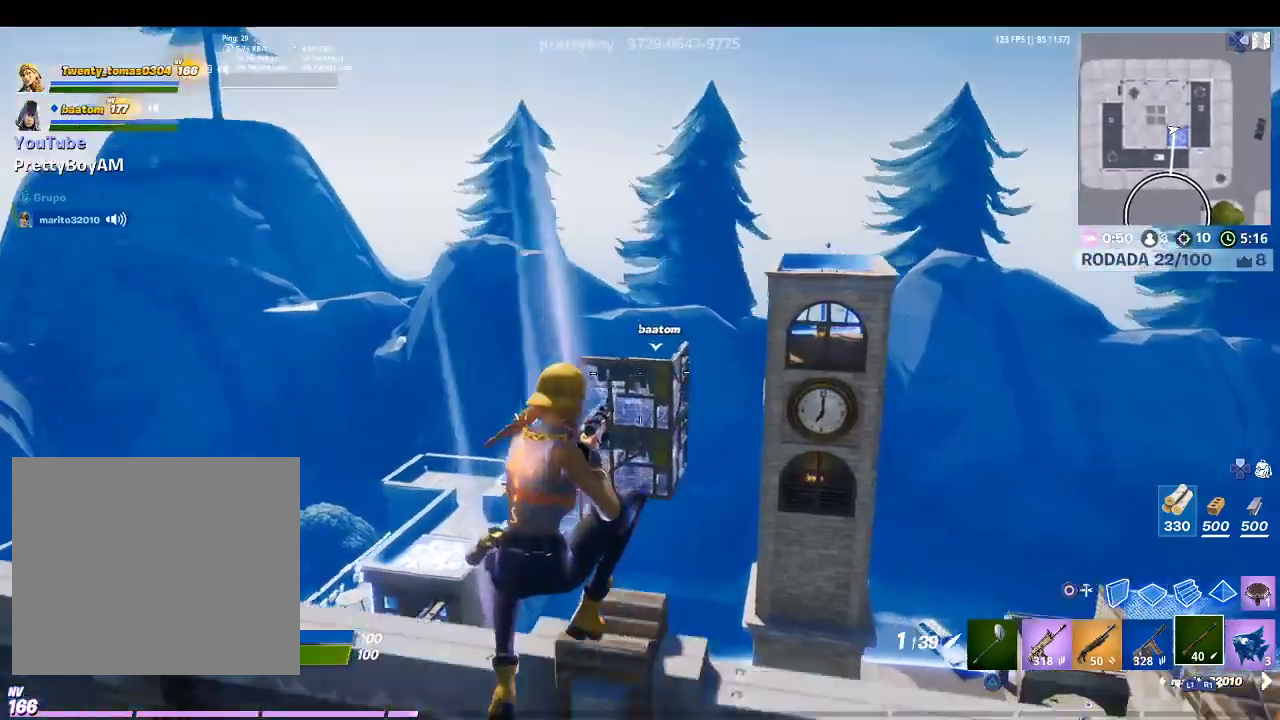
{"buttons": [], "left_stick": "left", "right_stick": "down", "events": [[33, "left_stick", "up-right"], [100, "right_stick", "up-left"], [233, "right_stick", "center"], [267, "left_stick", "up-left"], [367, "left_stick", "left"], [500, "right_stick", "down"]]}
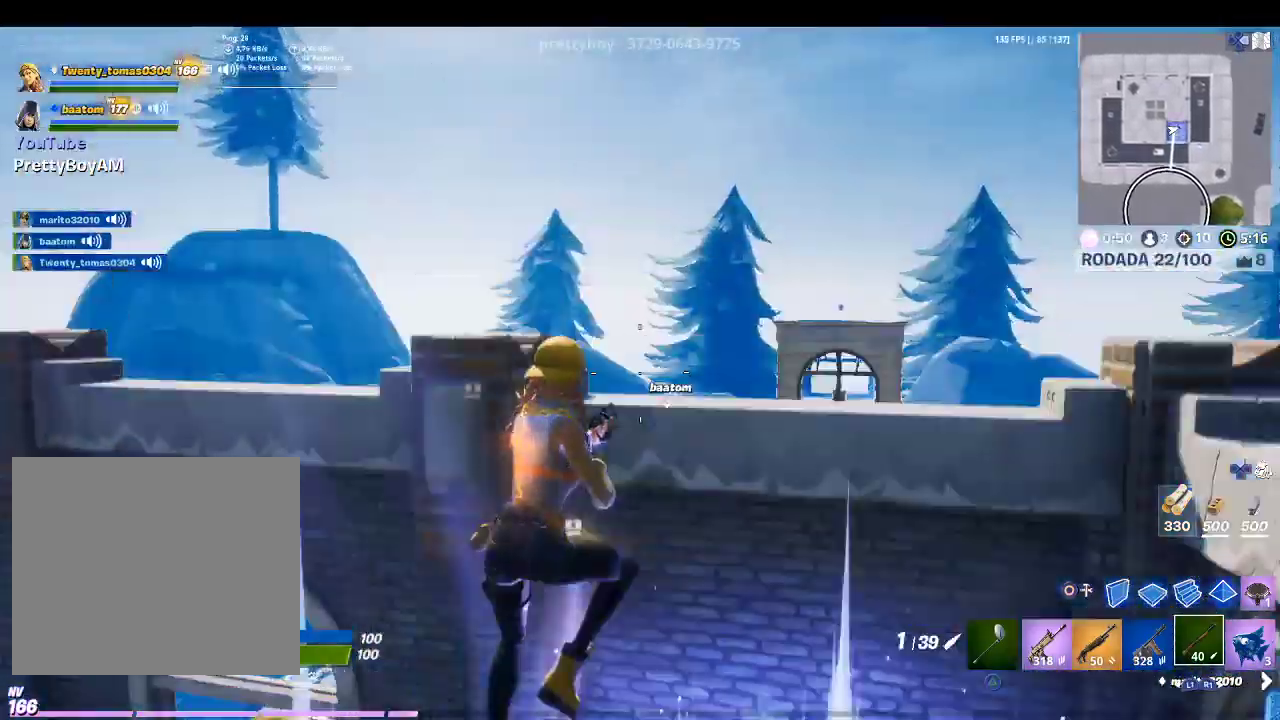
{"buttons": [], "left_stick": "up-left", "right_stick": "center", "events": [[167, "left_stick", "center"], [200, "right_stick", "center"], [367, "left_stick", "up-left"]]}
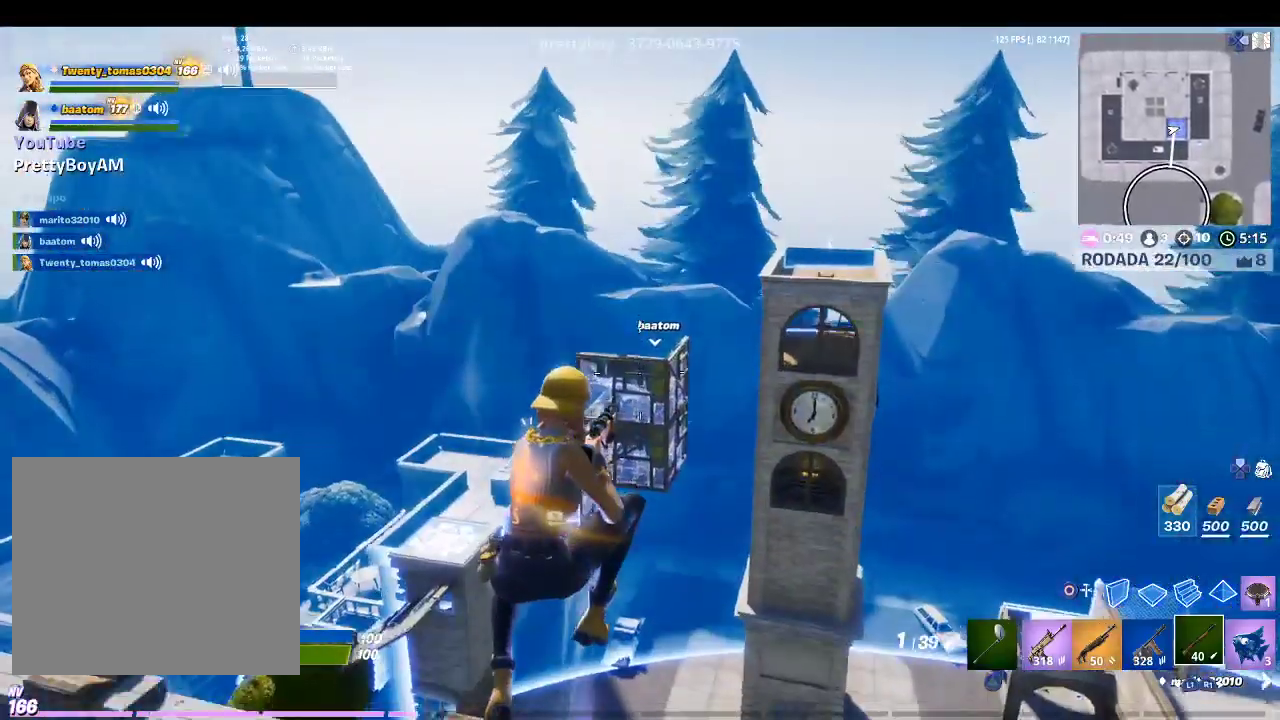
{"buttons": [], "left_stick": "down-left", "right_stick": "down", "events": [[33, "right_stick", "up-right"], [67, "left_stick", "up-right"], [133, "left_stick", "center"], [133, "right_stick", "center"], [267, "left_stick", "down-right"], [433, "left_stick", "down-left"], [467, "right_stick", "down"]]}
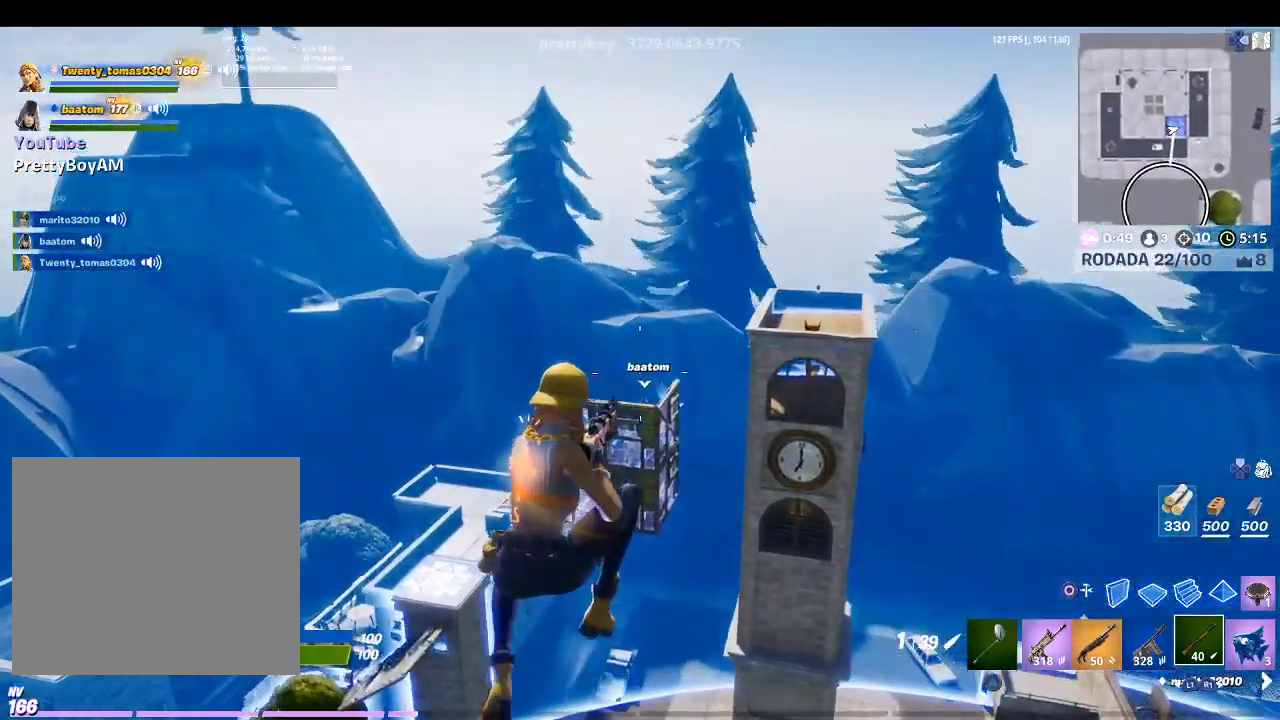
{"buttons": [], "left_stick": "up-left", "right_stick": "center", "events": [[133, "right_stick", "center"], [200, "left_stick", "center"], [333, "right_stick", "down"], [400, "left_stick", "up-left"], [433, "right_stick", "center"]]}
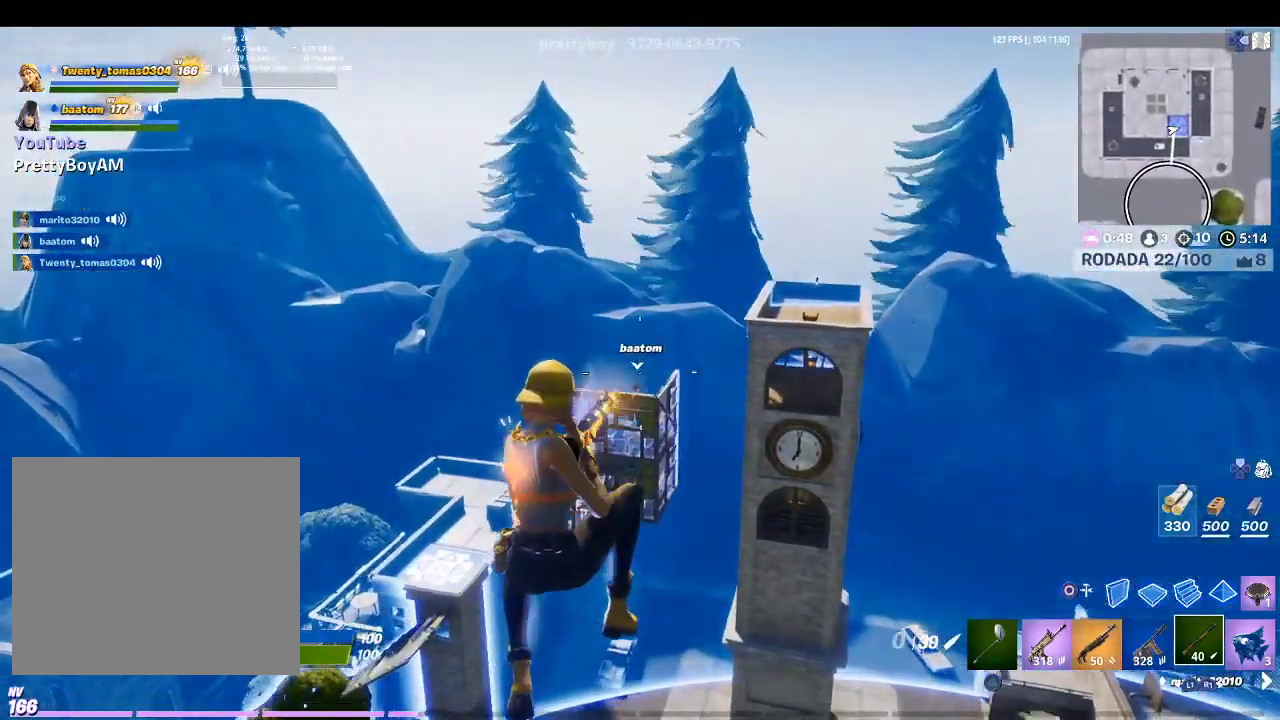
{"buttons": [], "left_stick": "left", "right_stick": "center", "events": [[33, "R2", "down"], [167, "R2", "up"], [200, "left_stick", "left"]]}
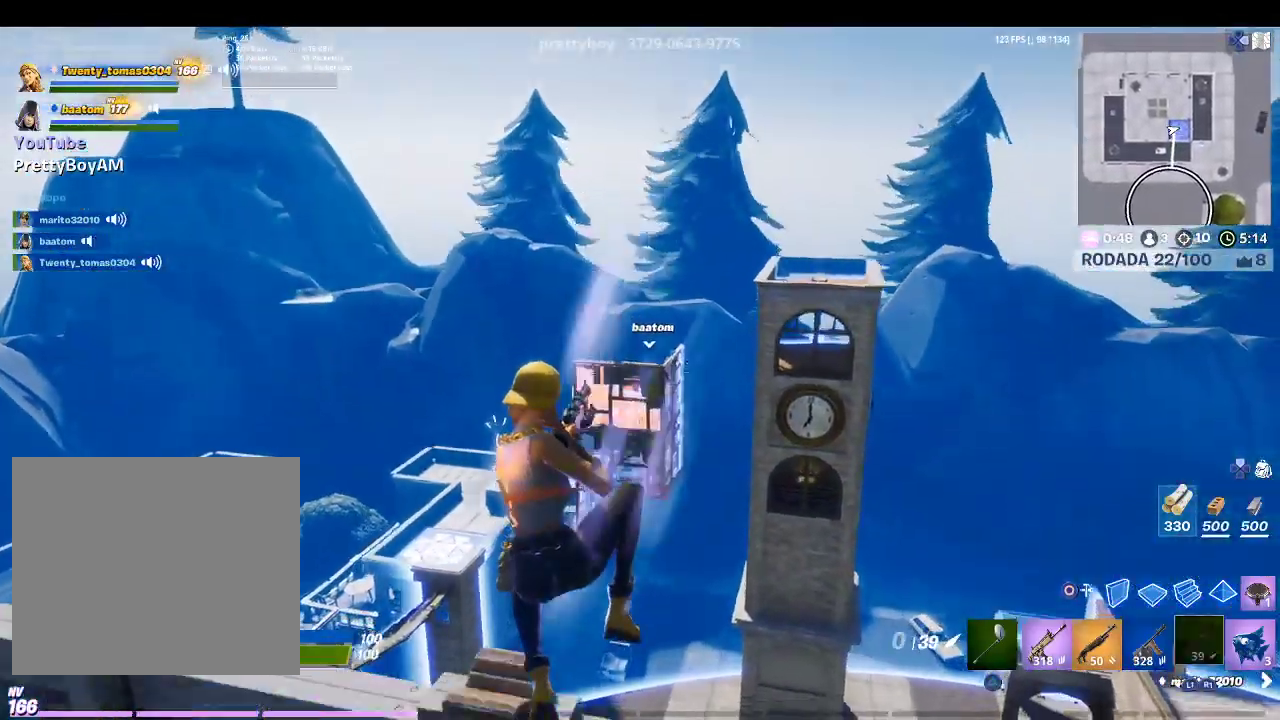
{"buttons": [], "left_stick": "right", "right_stick": "center", "events": [[100, "SQUARE", "down"], [233, "SQUARE", "up"], [300, "left_stick", "center"], [433, "left_stick", "right"]]}
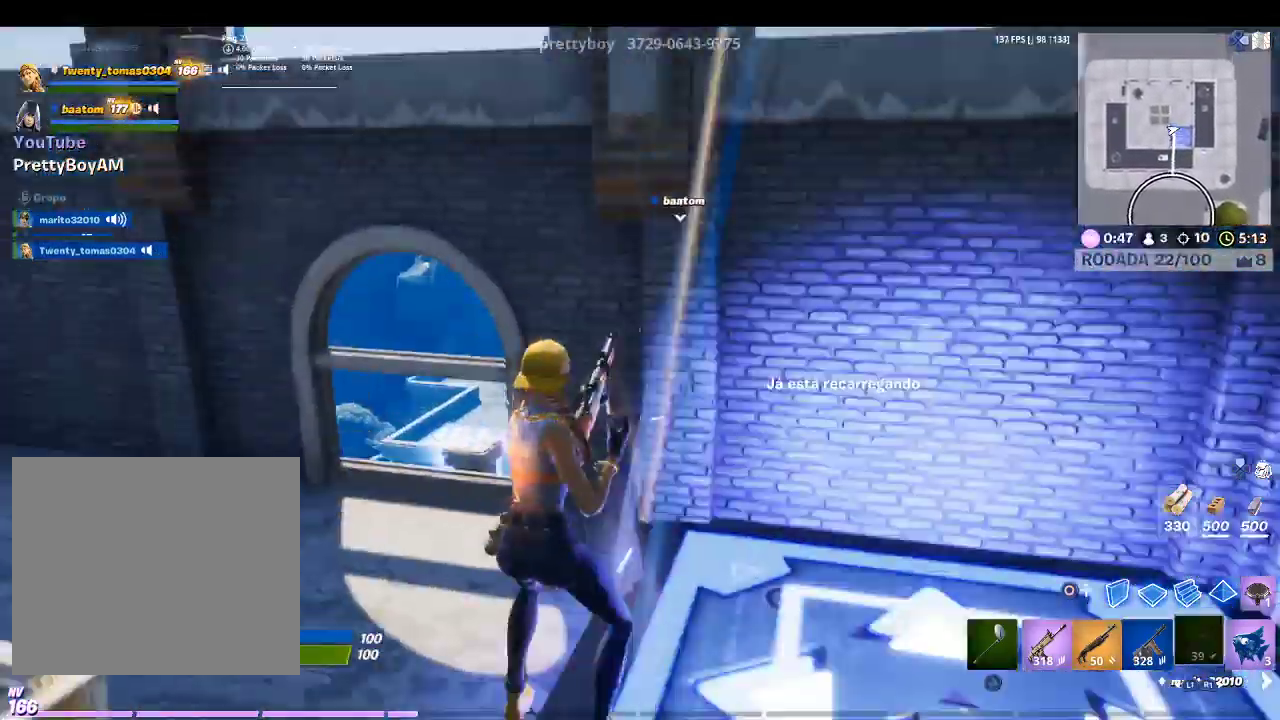
{"buttons": [], "left_stick": "up-right", "right_stick": "center", "events": [[167, "left_stick", "up-right"], [367, "right_stick", "down"], [500, "right_stick", "center"]]}
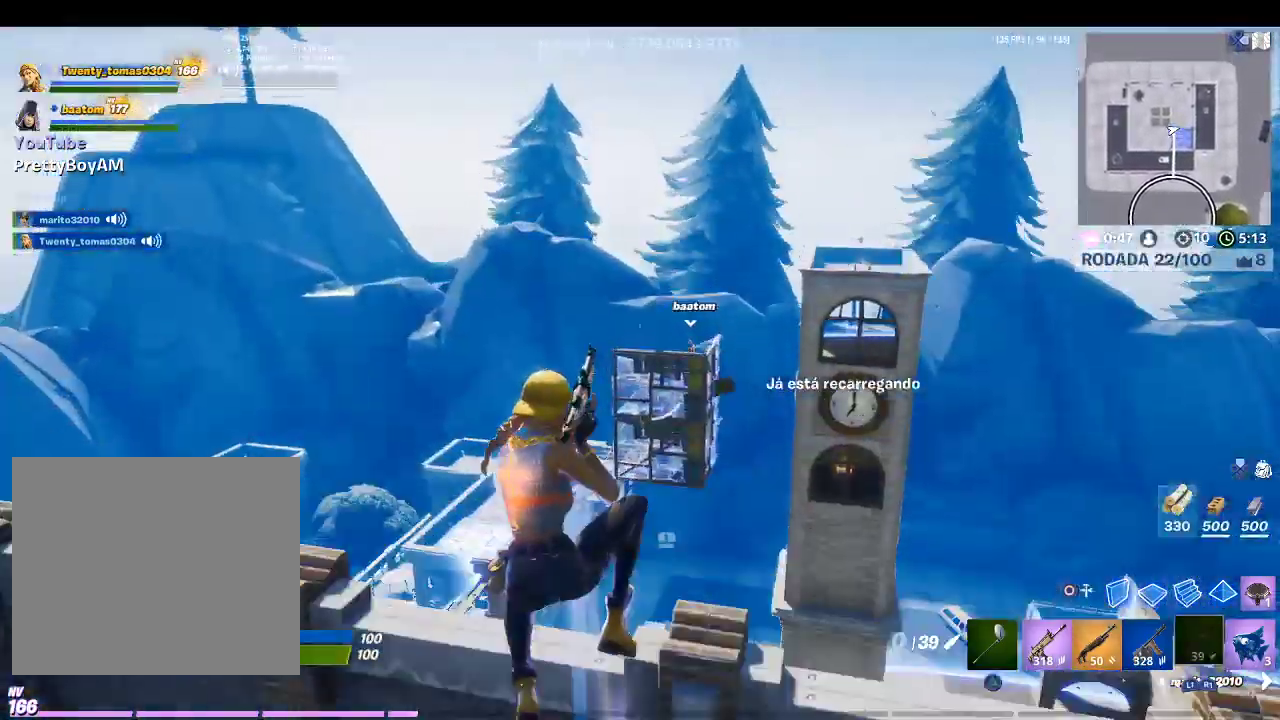
{"buttons": [], "left_stick": "right", "right_stick": "center", "events": [[67, "left_stick", "right"]]}
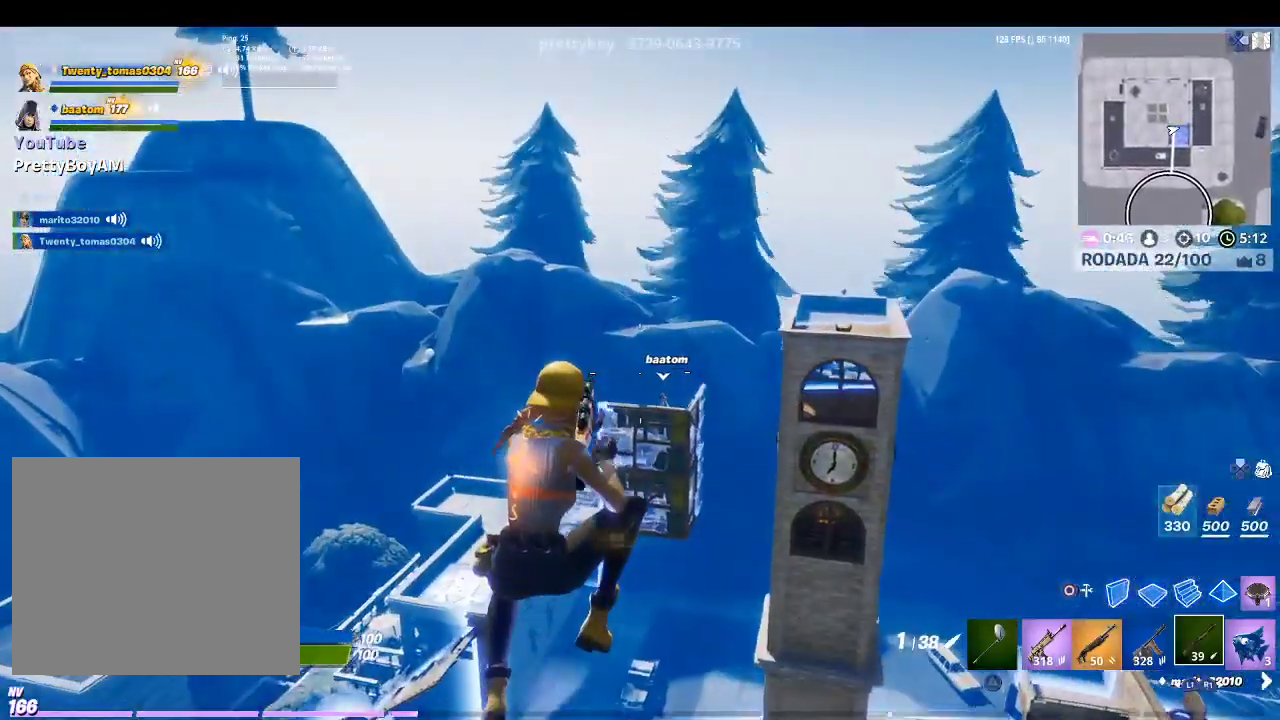
{"buttons": [], "left_stick": "down", "right_stick": "center", "events": [[33, "right_stick", "down"], [233, "left_stick", "center"], [233, "right_stick", "center"], [367, "left_stick", "down"], [367, "right_stick", "down"], [467, "right_stick", "center"]]}
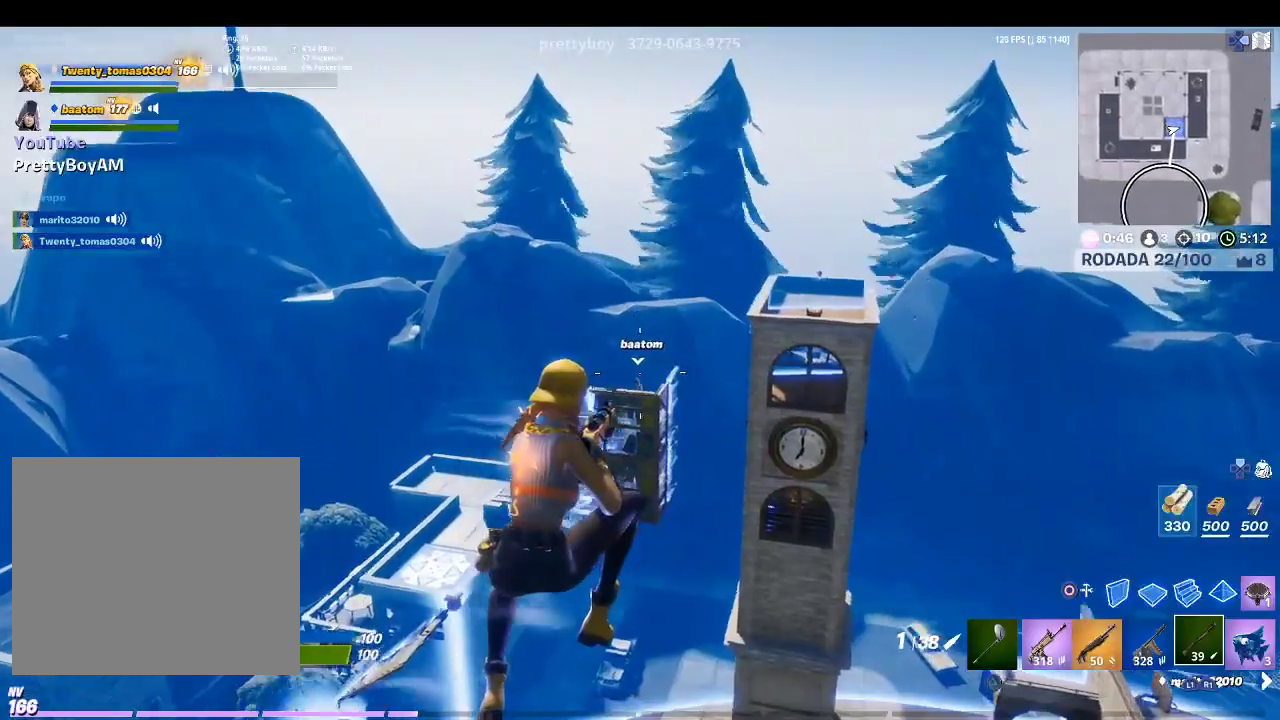
{"buttons": [], "left_stick": "down-left", "right_stick": "center", "events": [[33, "left_stick", "down-left"], [267, "R2", "down"], [400, "R2", "up"]]}
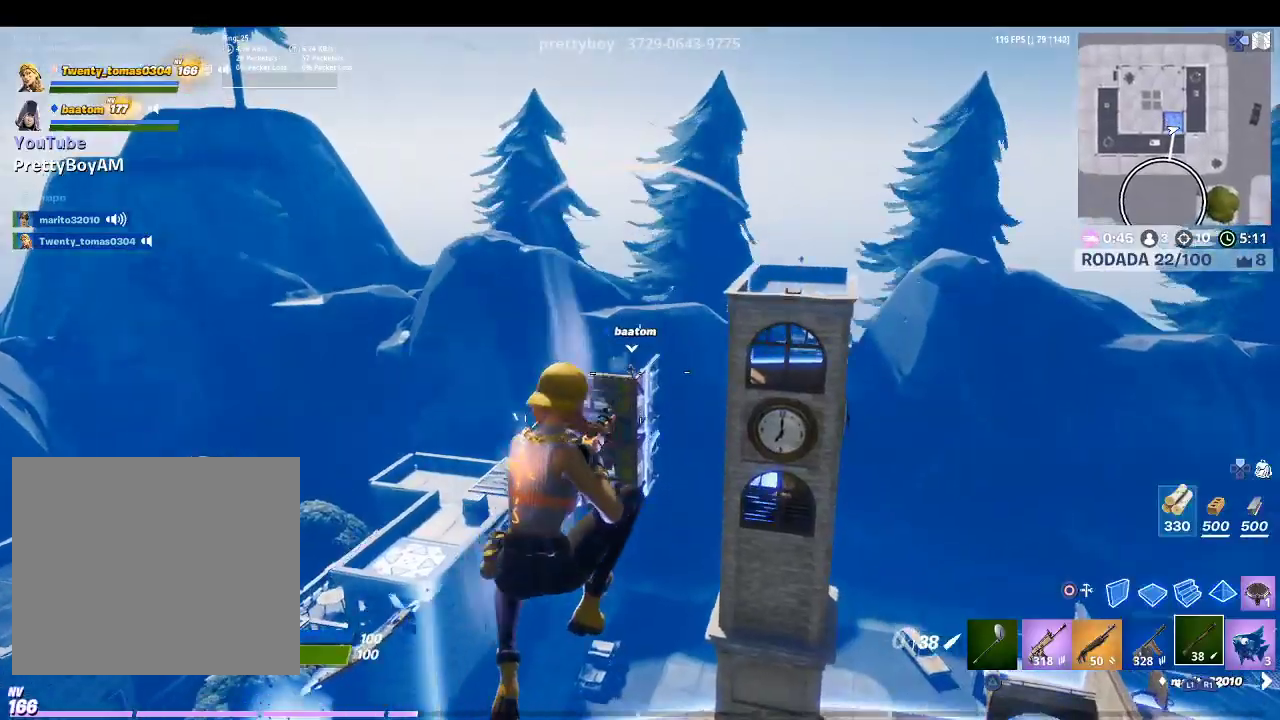
{"buttons": [], "left_stick": "center", "right_stick": "center", "events": [[500, "left_stick", "center"]]}
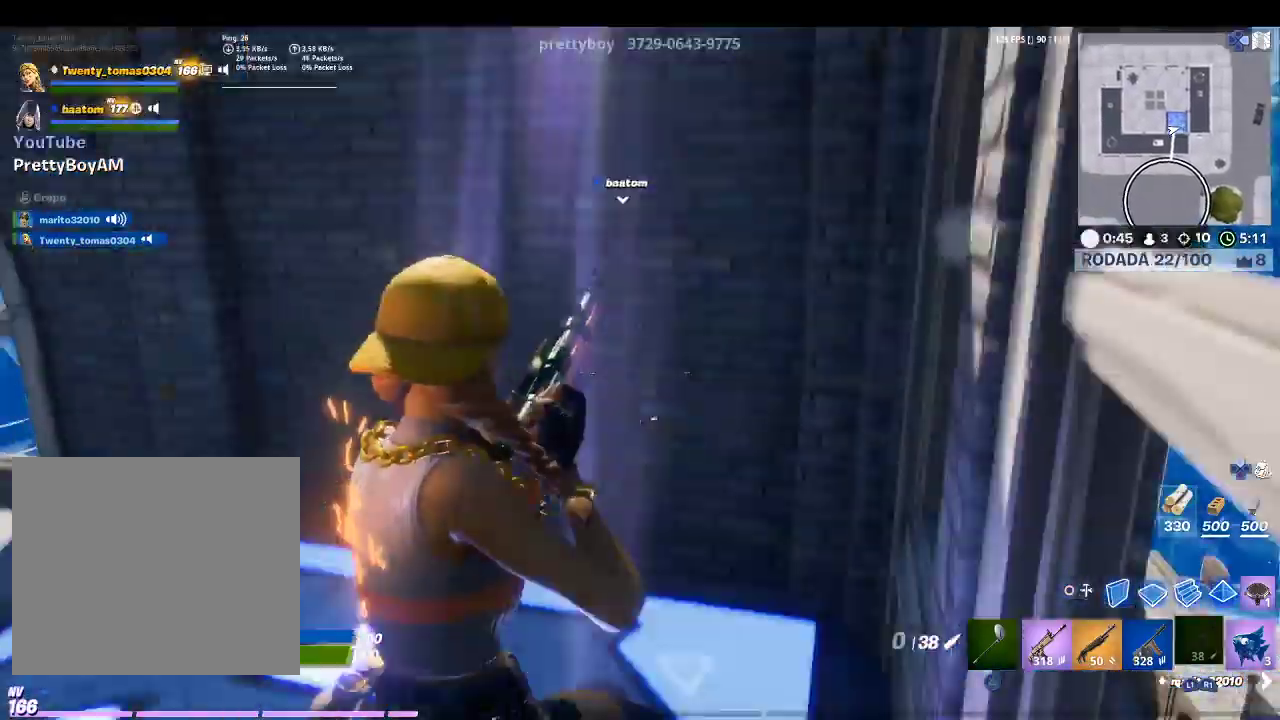
{"buttons": [], "left_stick": "up", "right_stick": "down", "events": [[100, "left_stick", "up"], [400, "right_stick", "down"]]}
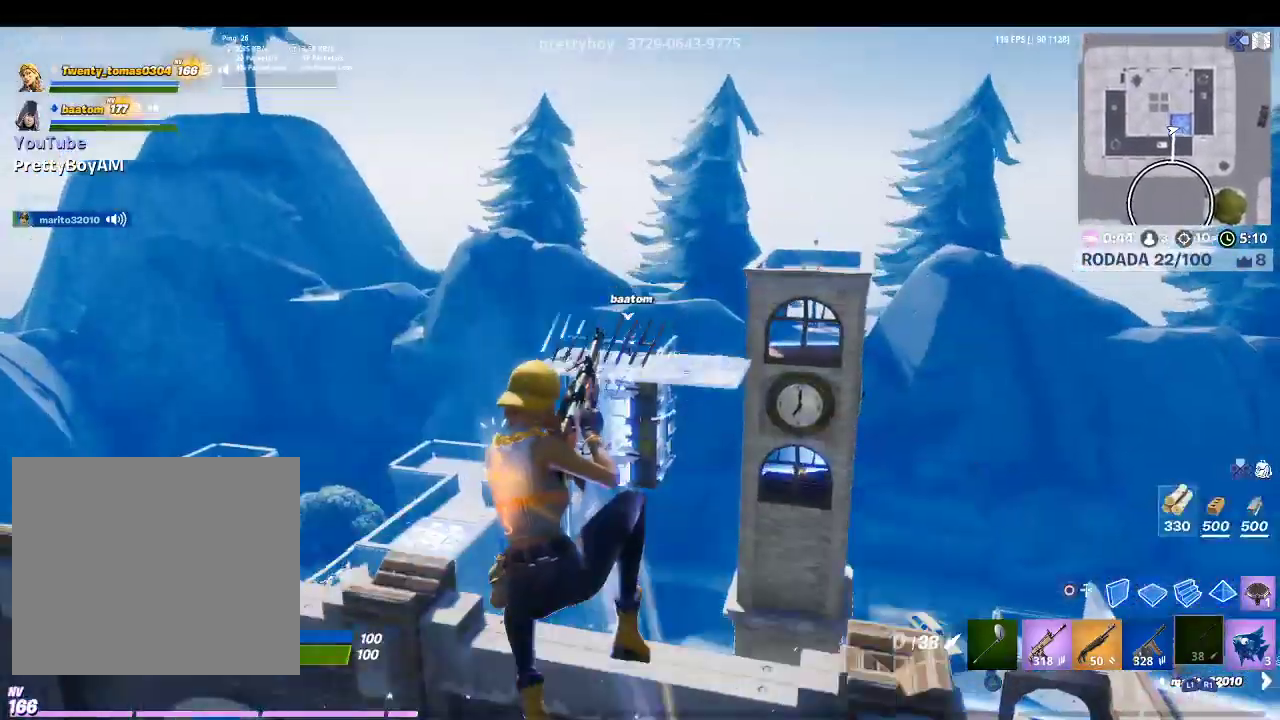
{"buttons": [], "left_stick": "down-right", "right_stick": "center", "events": [[33, "right_stick", "center"], [167, "left_stick", "up-right"], [300, "left_stick", "down-right"], [300, "right_stick", "down-right"], [467, "right_stick", "center"]]}
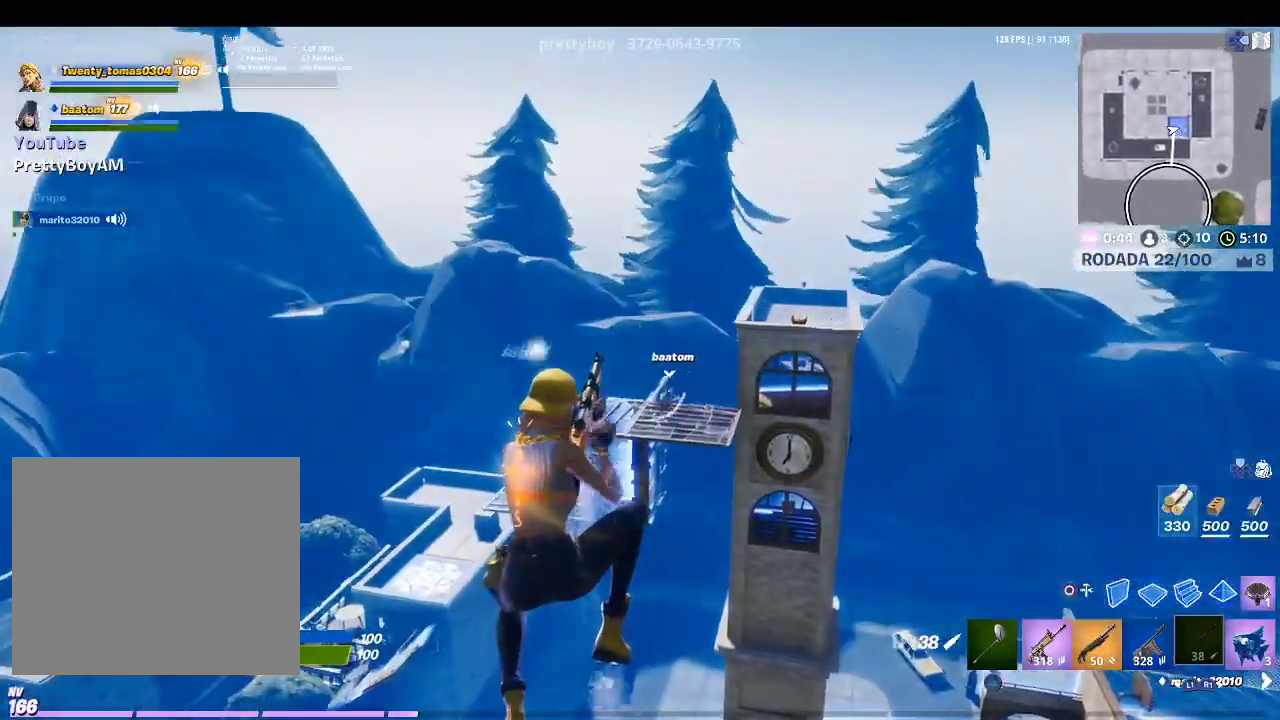
{"buttons": [], "left_stick": "center", "right_stick": "center", "events": [[100, "right_stick", "down-right"], [200, "left_stick", "center"], [233, "right_stick", "center"], [400, "right_stick", "down-right"], [500, "right_stick", "center"]]}
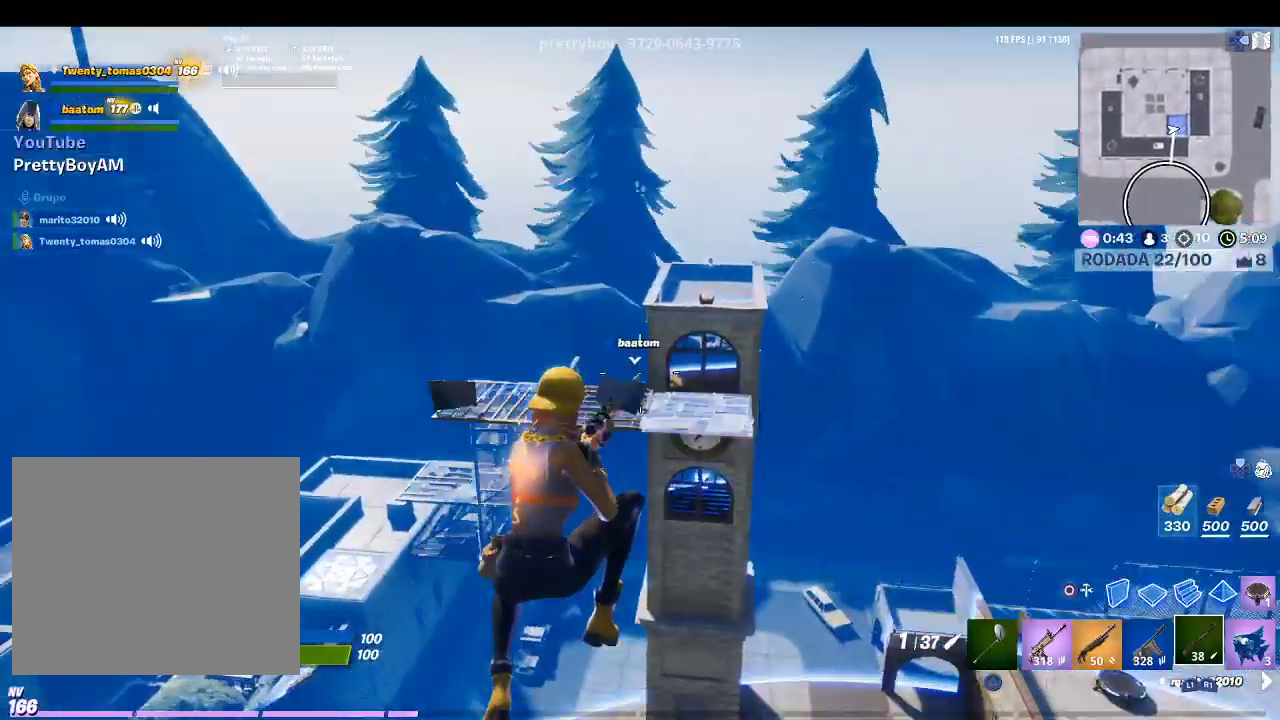
{"buttons": ["R2"], "left_stick": "right", "right_stick": "center", "events": [[267, "right_stick", "right"], [333, "left_stick", "right"], [433, "R2", "down"], [467, "right_stick", "center"]]}
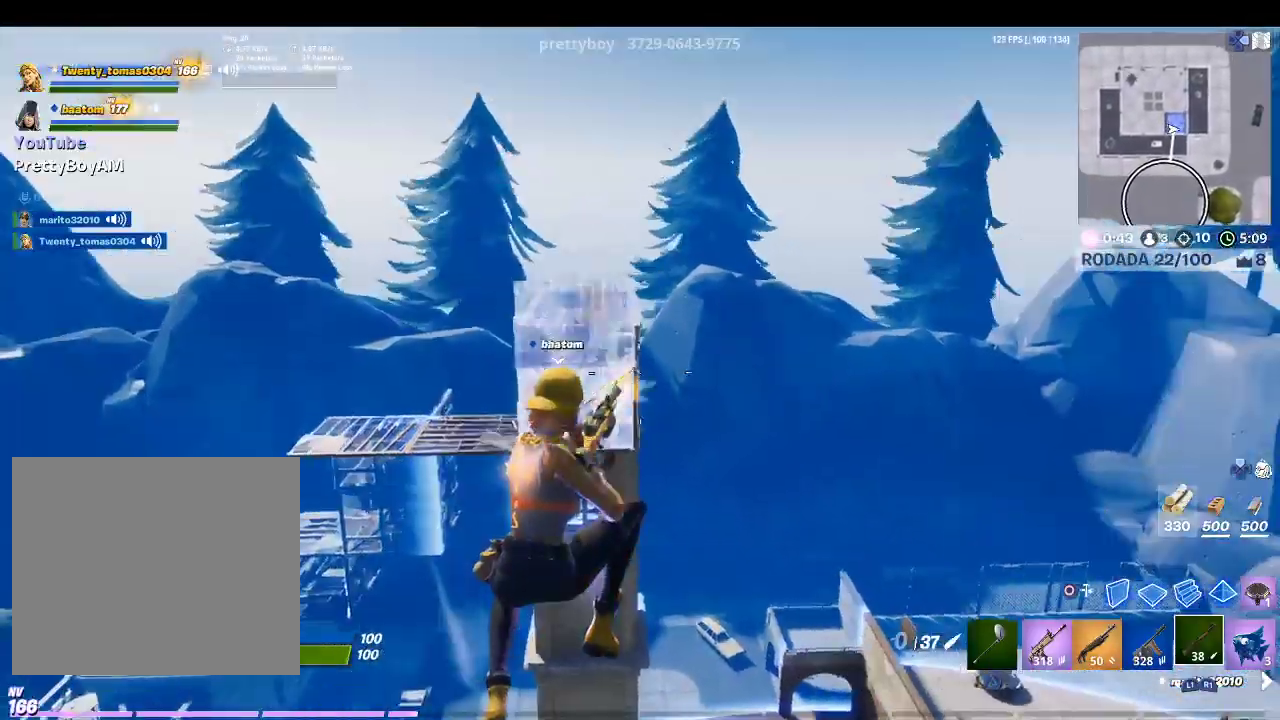
{"buttons": [], "left_stick": "left", "right_stick": "center", "events": [[33, "left_stick", "center"], [67, "R2", "up"], [200, "left_stick", "left"]]}
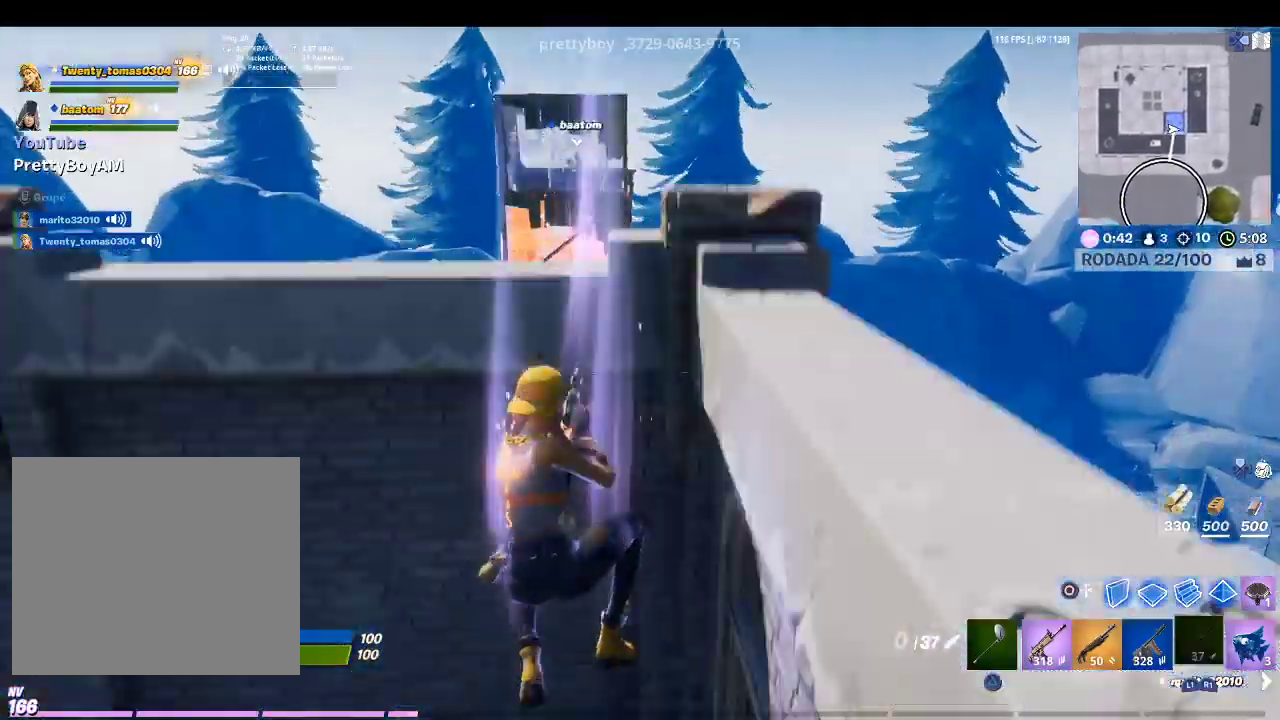
{"buttons": [], "left_stick": "up-right", "right_stick": "down", "events": [[67, "right_stick", "up-left"], [267, "left_stick", "center"], [267, "right_stick", "center"], [333, "left_stick", "up-right"], [433, "right_stick", "down"]]}
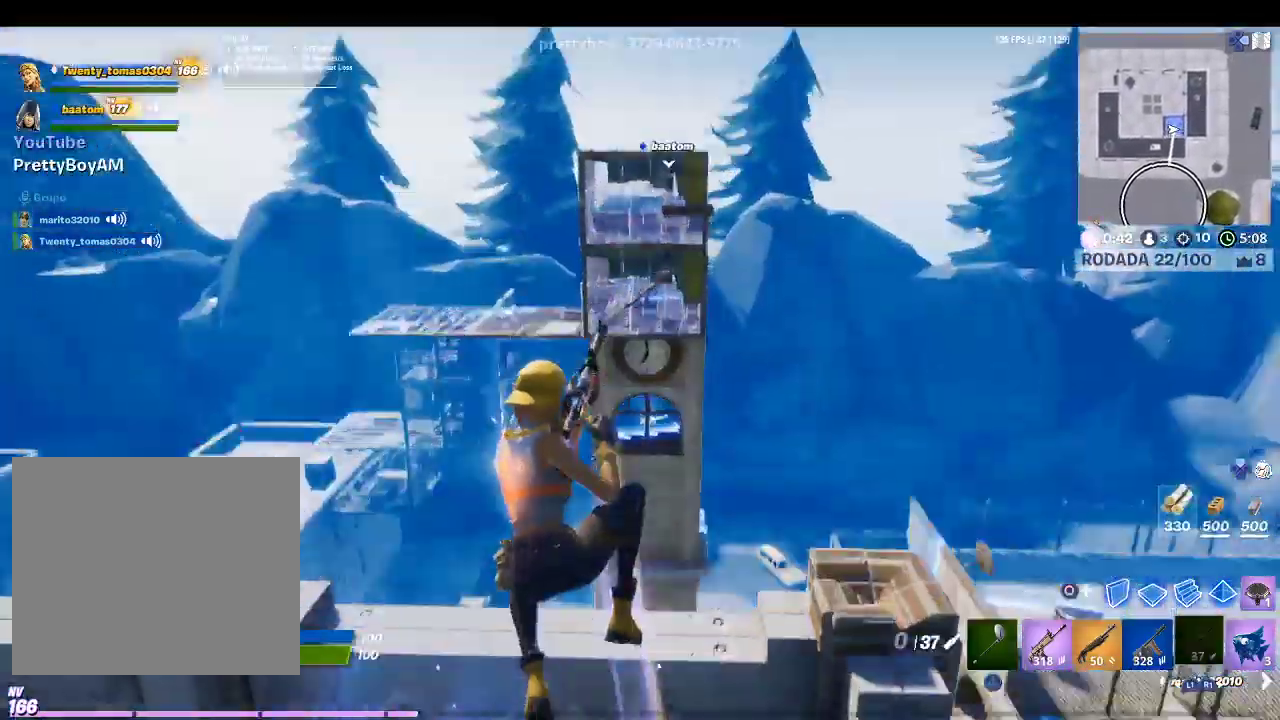
{"buttons": [], "left_stick": "down-left", "right_stick": "center", "events": [[33, "right_stick", "center"], [267, "right_stick", "up"], [333, "left_stick", "center"], [433, "right_stick", "center"], [500, "left_stick", "down-left"]]}
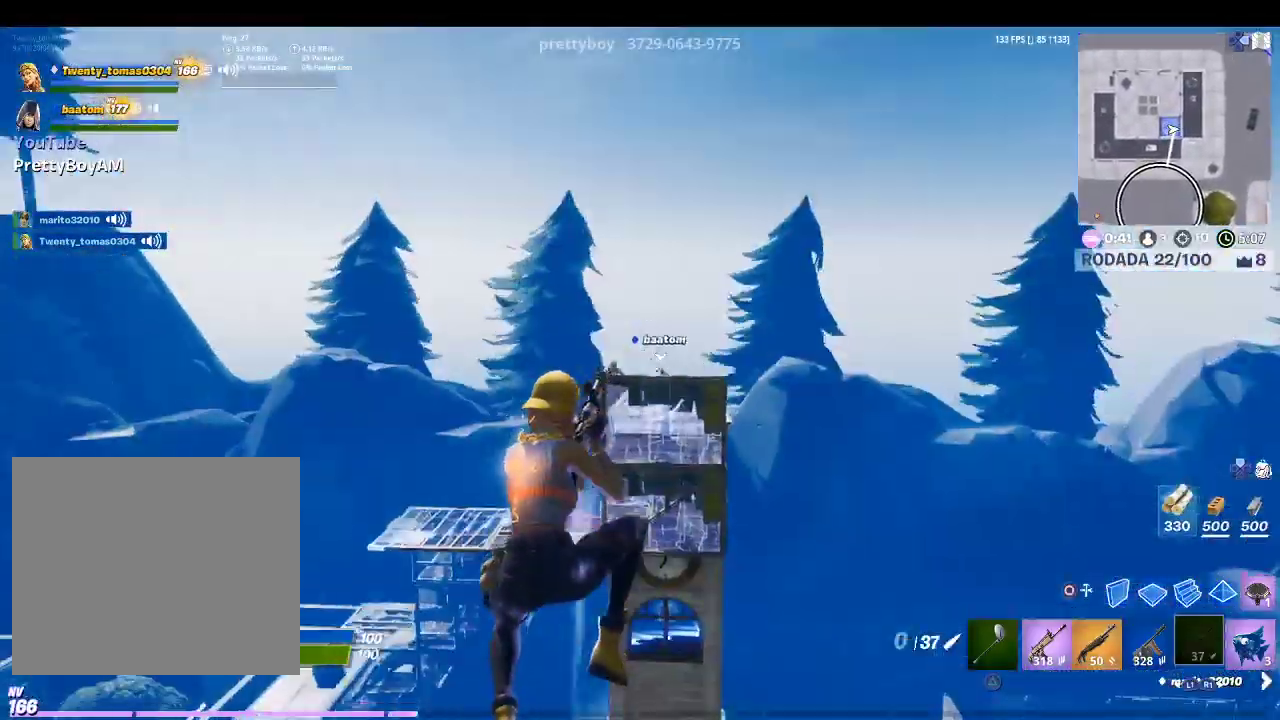
{"buttons": [], "left_stick": "down-left", "right_stick": "center", "events": [[300, "right_stick", "down-right"], [433, "right_stick", "center"]]}
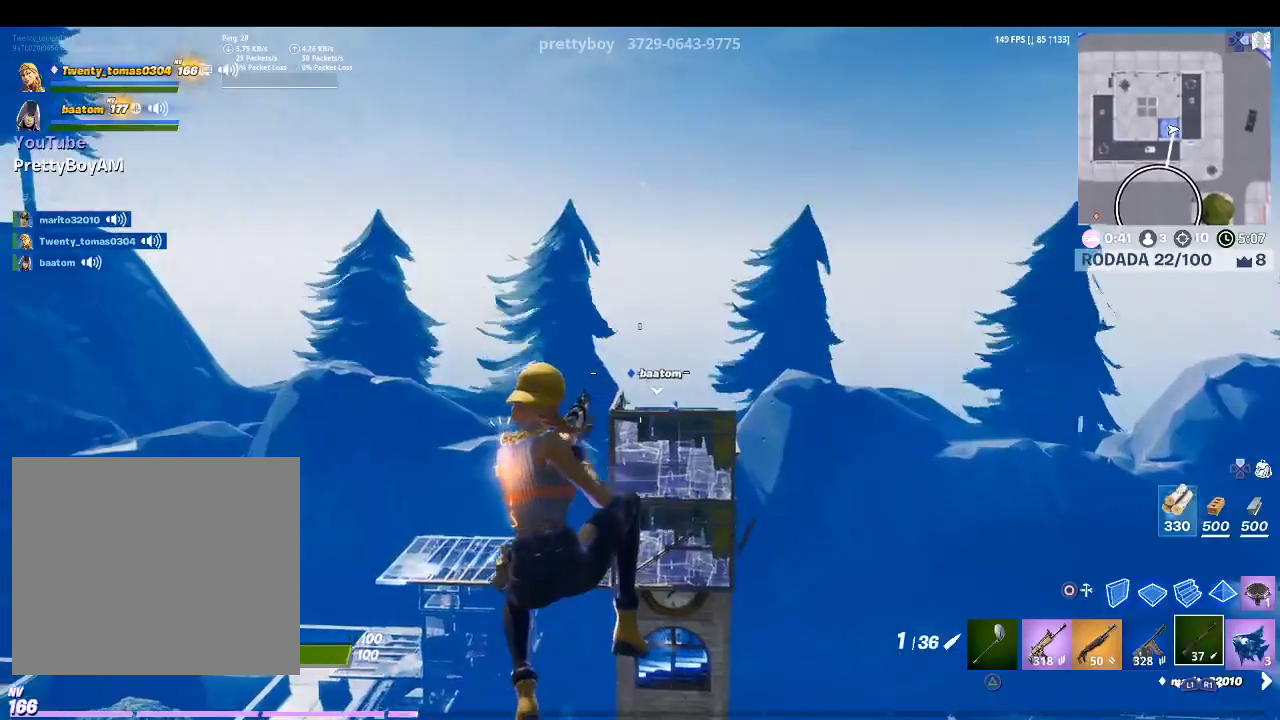
{"buttons": [], "left_stick": "right", "right_stick": "up-left", "events": [[67, "left_stick", "down-right"], [67, "right_stick", "down-right"], [233, "right_stick", "center"], [467, "left_stick", "right"], [467, "right_stick", "up-left"]]}
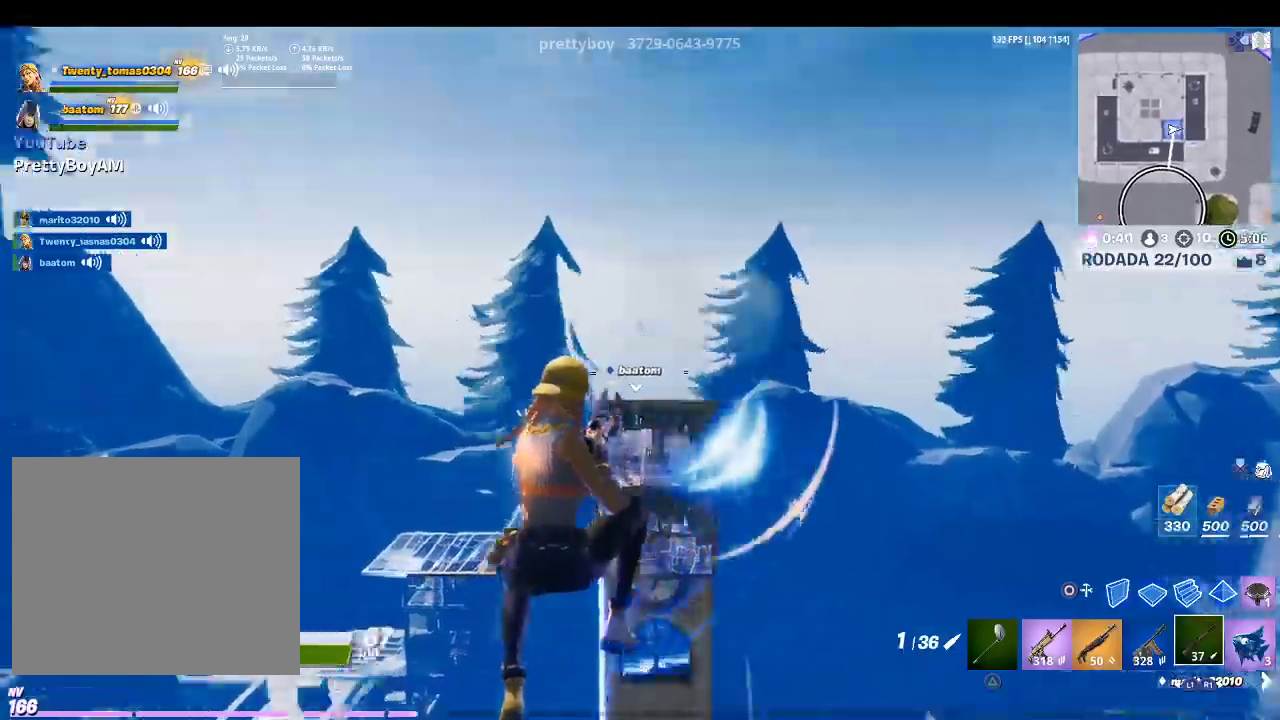
{"buttons": [], "left_stick": "left", "right_stick": "center", "events": [[33, "left_stick", "up-right"], [67, "right_stick", "center"], [200, "left_stick", "up"], [300, "left_stick", "up-left"], [433, "left_stick", "left"]]}
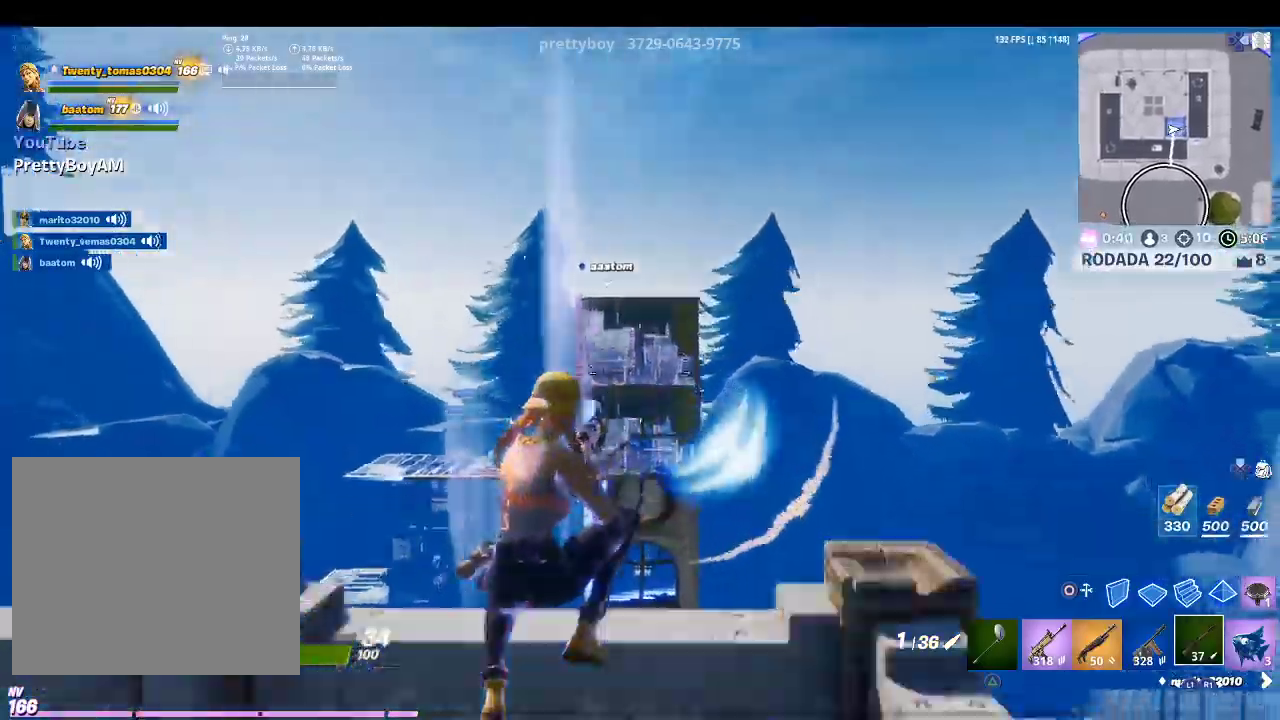
{"buttons": ["CROSS", "R2"], "left_stick": "left", "right_stick": "center", "events": [[33, "CIRCLE", "down"], [100, "CIRCLE", "up"], [133, "R2", "down"], [267, "right_stick", "right"], [433, "right_stick", "center"], [467, "CROSS", "down"]]}
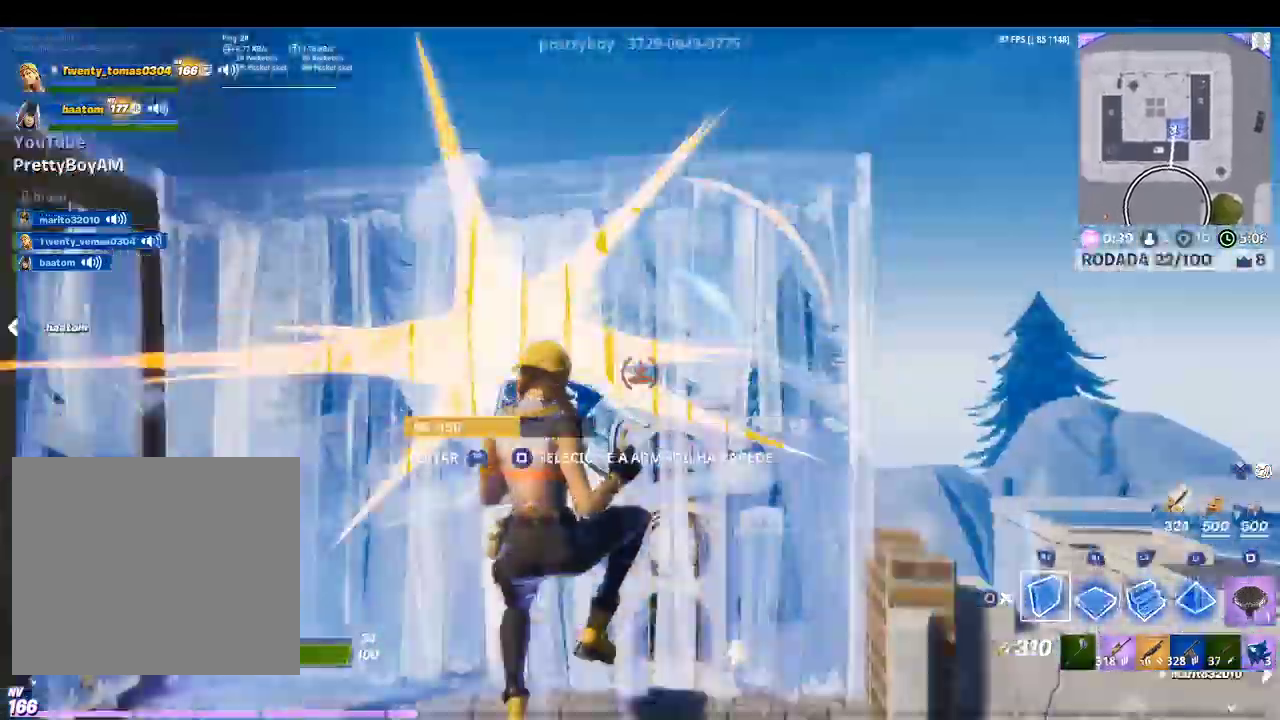
{"buttons": ["R1"], "left_stick": "up-left", "right_stick": "center", "events": [[33, "left_stick", "down-right"], [167, "R2", "up"], [167, "right_stick", "down"], [200, "left_stick", "right"], [300, "left_stick", "up"], [367, "R1", "down"], [367, "left_stick", "up-left"], [400, "CROSS", "up"], [400, "right_stick", "center"]]}
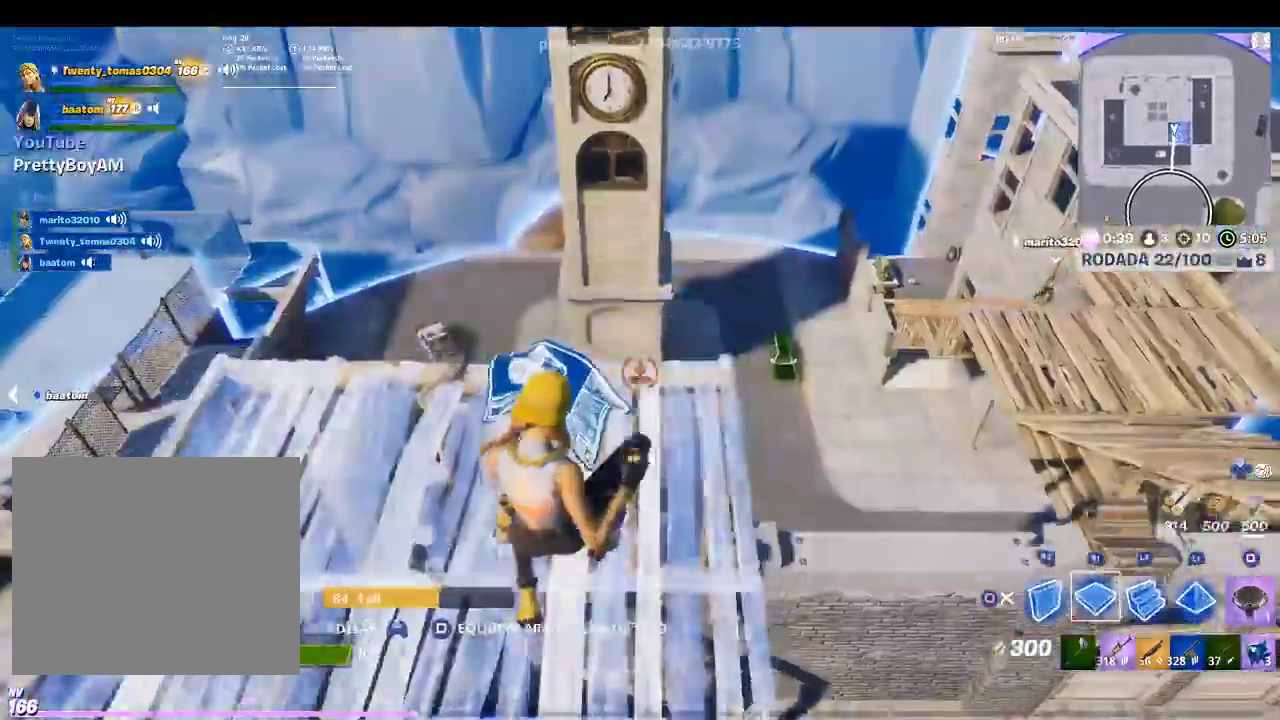
{"buttons": ["R2"], "left_stick": "up-right", "right_stick": "center", "events": [[67, "R1", "up"], [167, "left_stick", "up"], [233, "right_stick", "up-left"], [267, "R2", "down"], [333, "left_stick", "up-right"], [467, "right_stick", "center"]]}
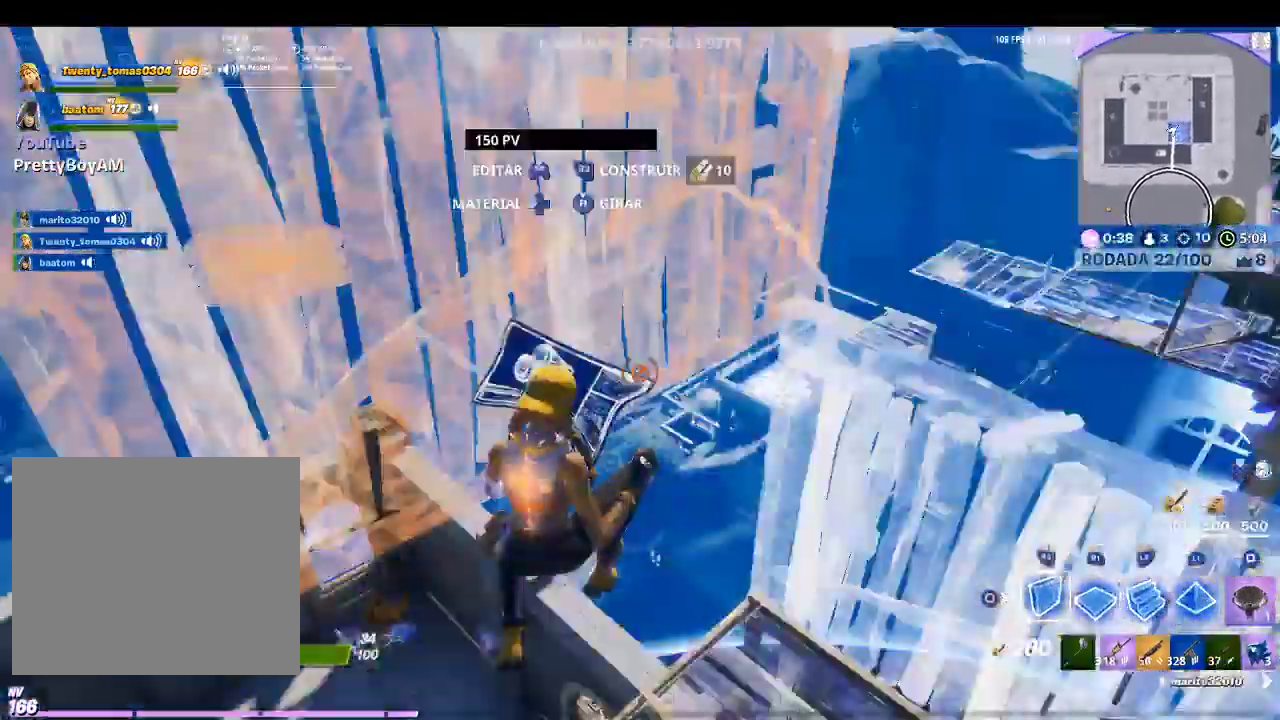
{"buttons": ["R2"], "left_stick": "up-left", "right_stick": "center", "events": [[367, "left_stick", "up-left"]]}
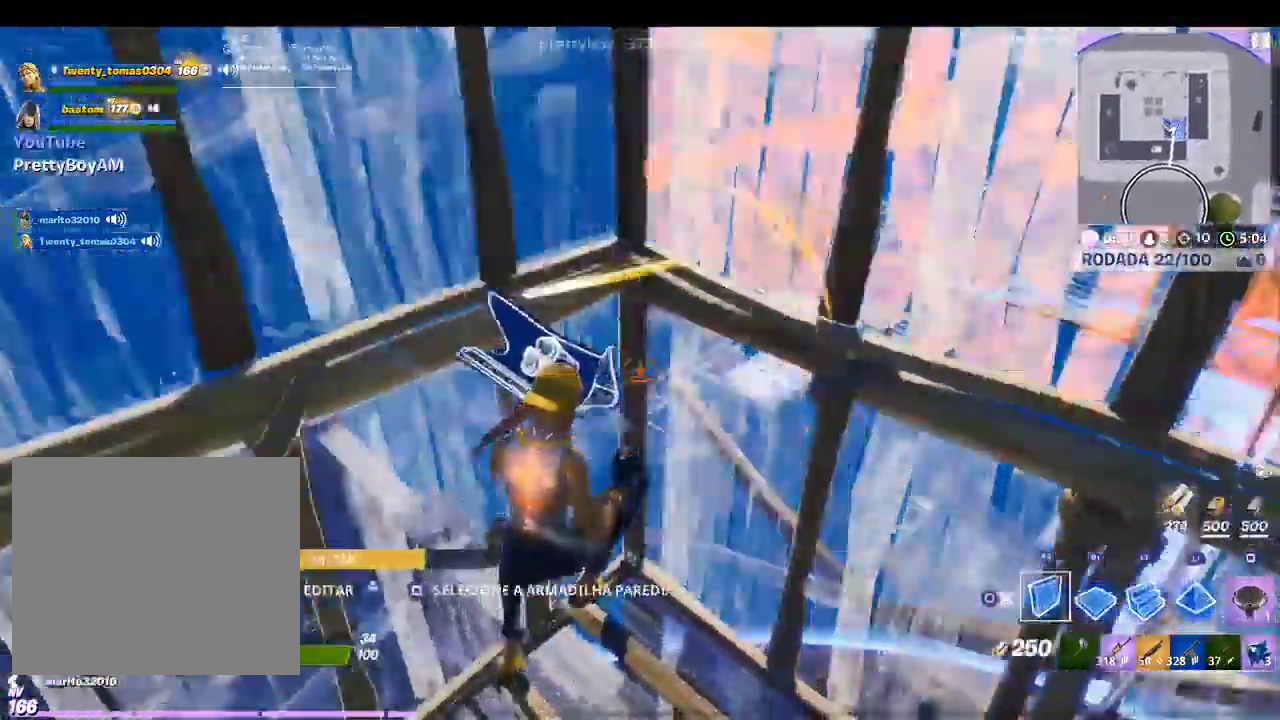
{"buttons": ["R2"], "left_stick": "left", "right_stick": "center", "events": [[133, "left_stick", "left"], [167, "right_stick", "left"], [267, "right_stick", "center"]]}
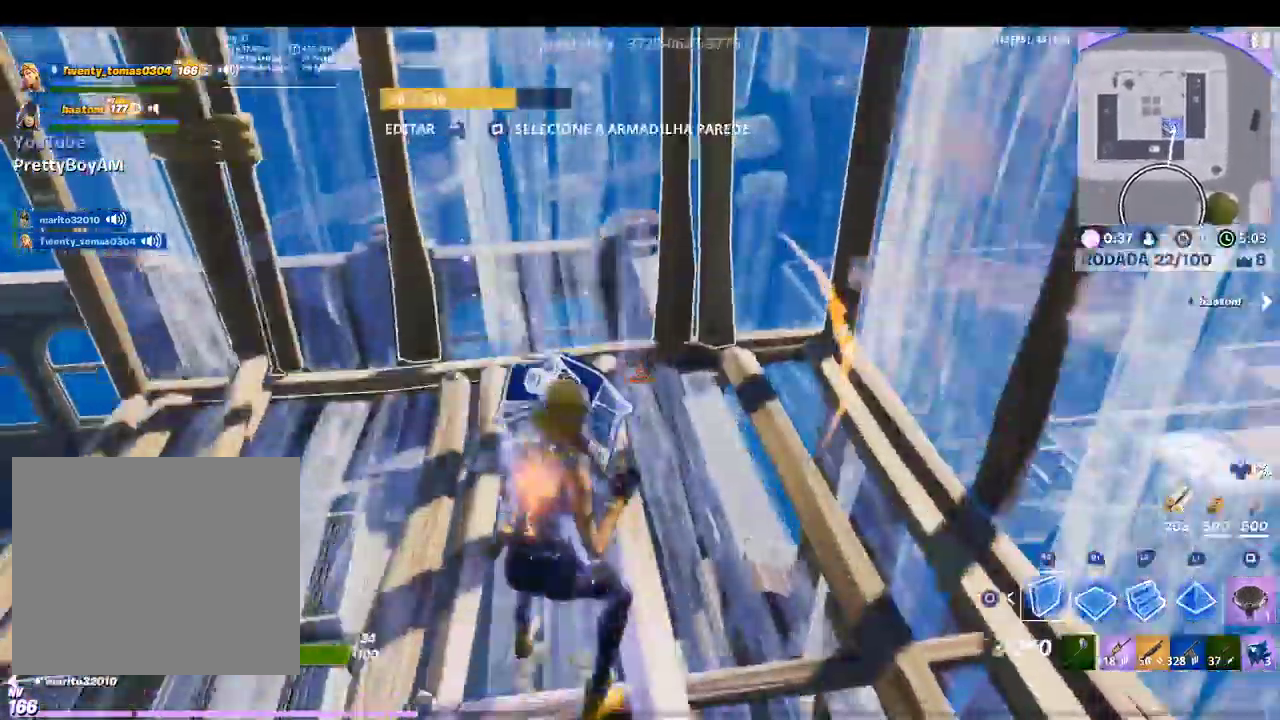
{"buttons": ["CROSS", "R2"], "left_stick": "left", "right_stick": "center", "events": [[33, "right_stick", "up-right"], [233, "right_stick", "center"], [300, "CROSS", "down"]]}